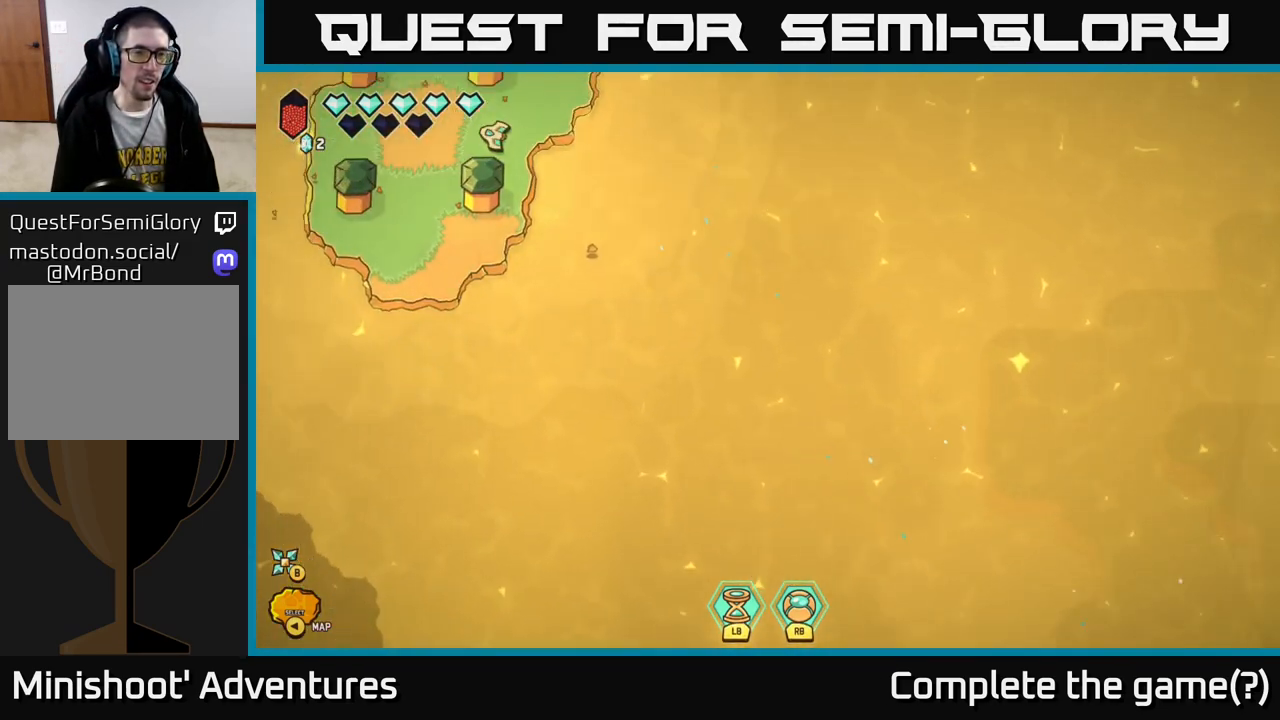
Gameplay with a controller (Xbox layout); each line is a JSON object with the inputs held at the frame after it. "events" lists button and stick changes between this image and that frame as [ms after this image, input, new state], when the widget could be followed in between.
{"buttons": [], "left_stick": "left", "right_stick": "center", "events": [[250, "left_stick", "down"], [317, "left_stick", "down-left"], [433, "left_stick", "left"]]}
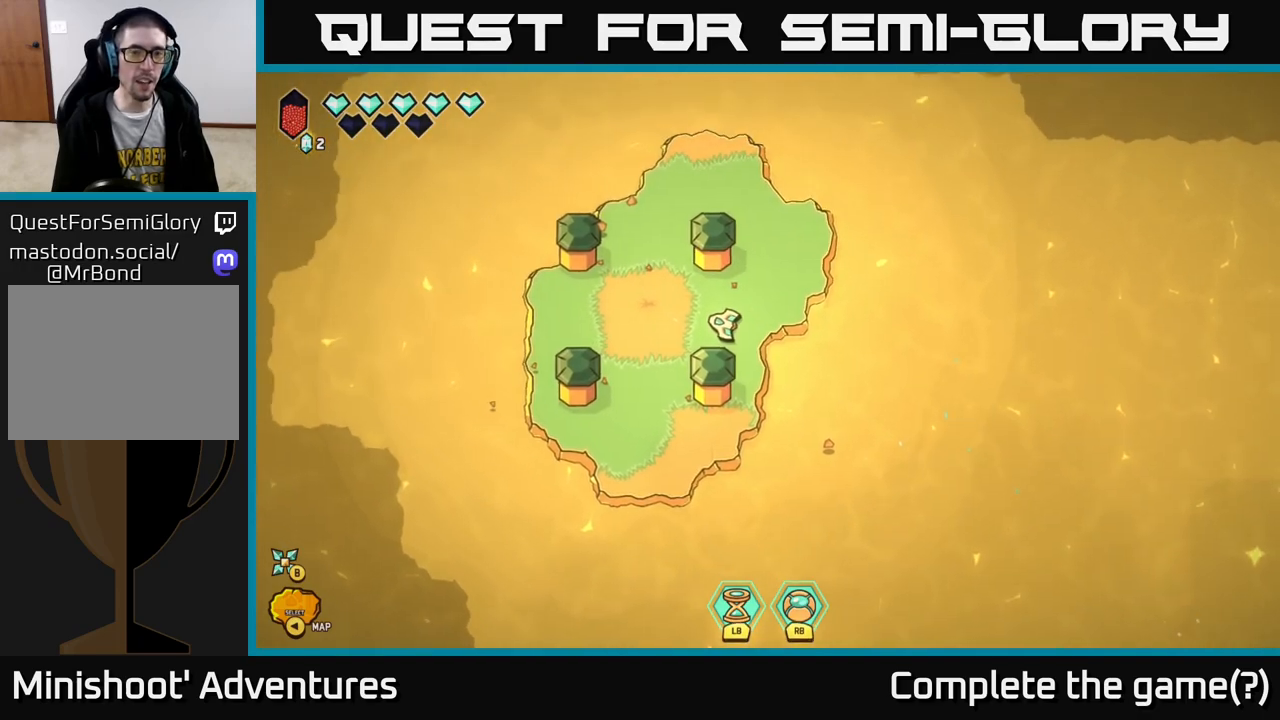
{"buttons": [], "left_stick": "up-left", "right_stick": "center", "events": [[500, "left_stick", "up-left"]]}
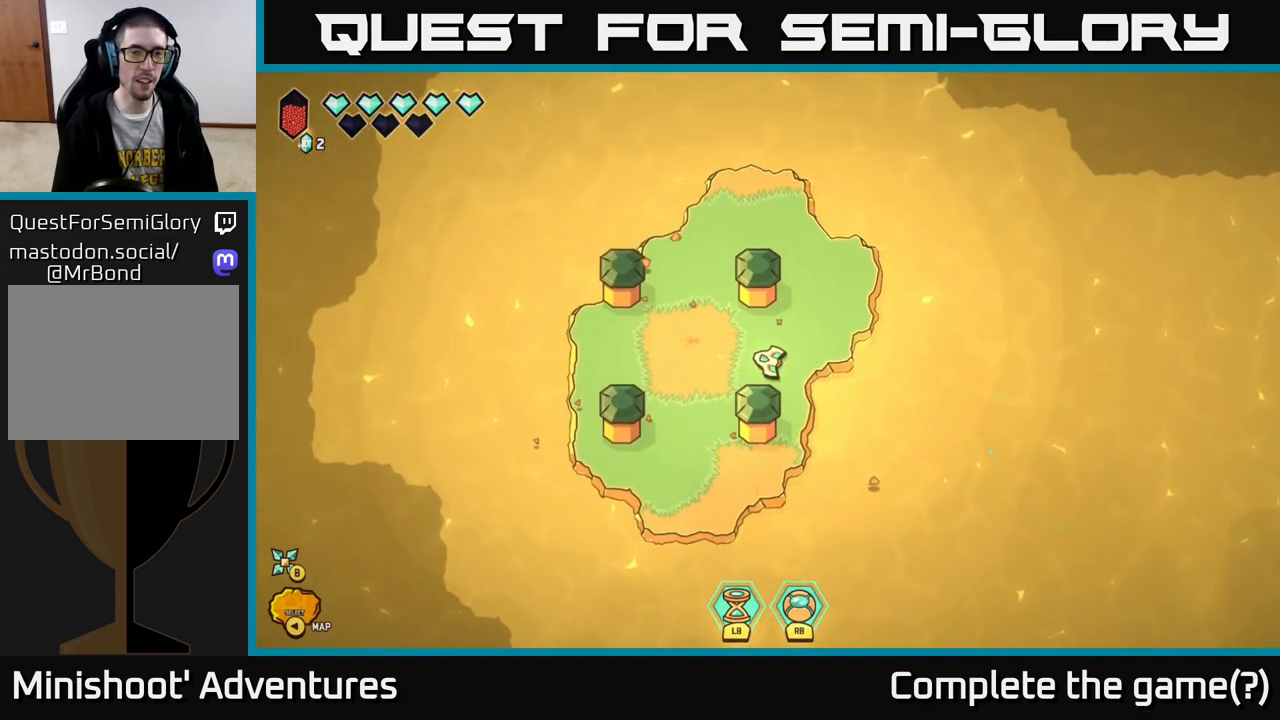
{"buttons": [], "left_stick": "up", "right_stick": "center", "events": [[450, "left_stick", "up"]]}
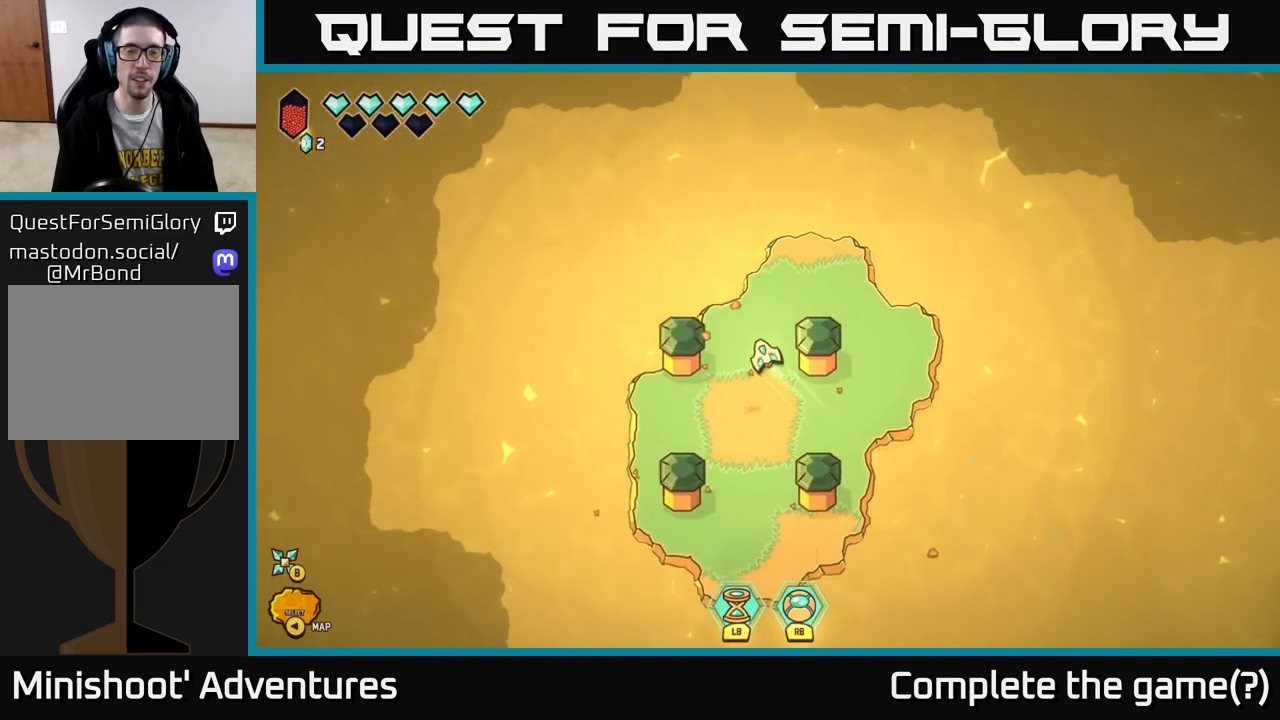
{"buttons": [], "left_stick": "down", "right_stick": "center", "events": [[417, "left_stick", "center"], [483, "left_stick", "down"]]}
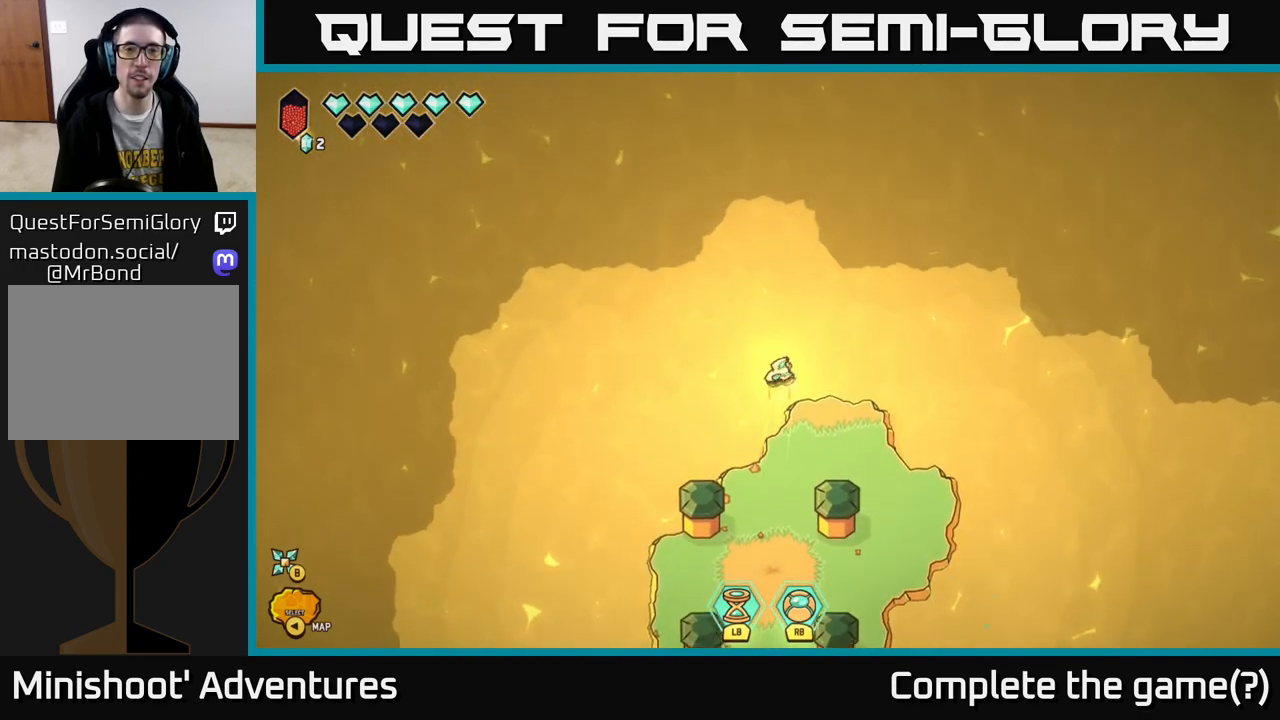
{"buttons": ["L2"], "left_stick": "down", "right_stick": "center", "events": [[133, "L2", "down"]]}
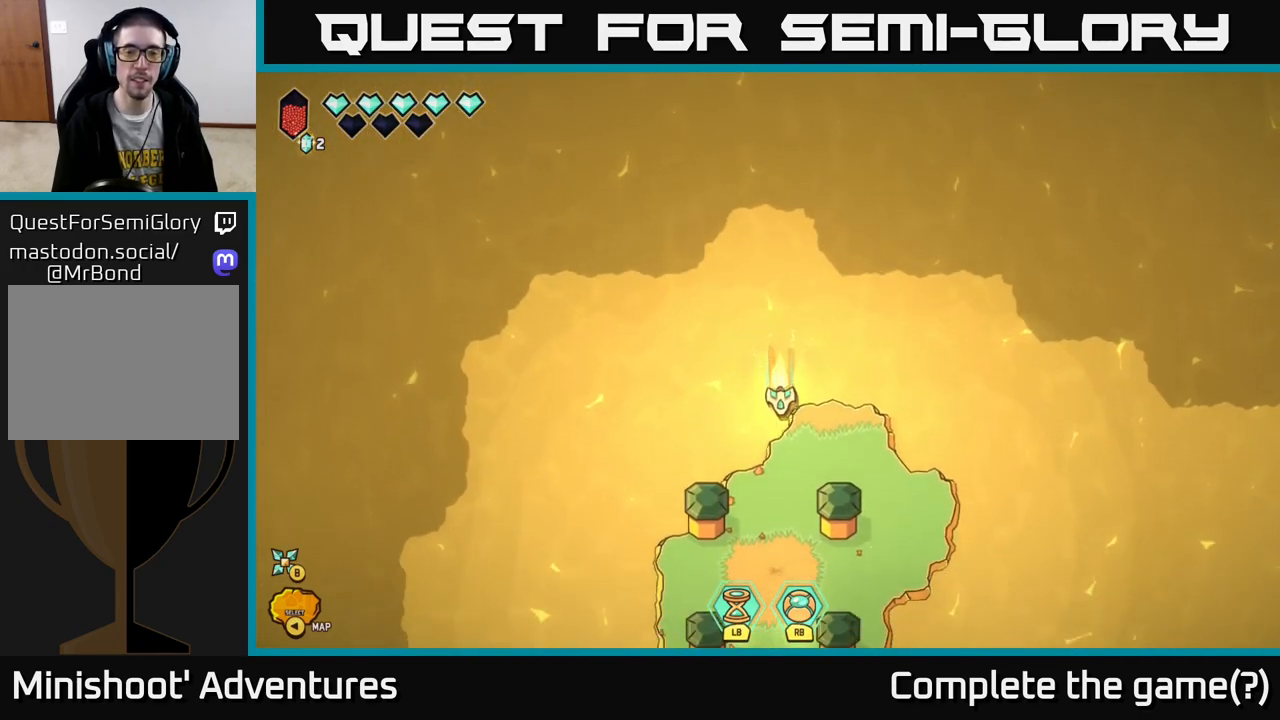
{"buttons": ["L2"], "left_stick": "down", "right_stick": "center", "events": []}
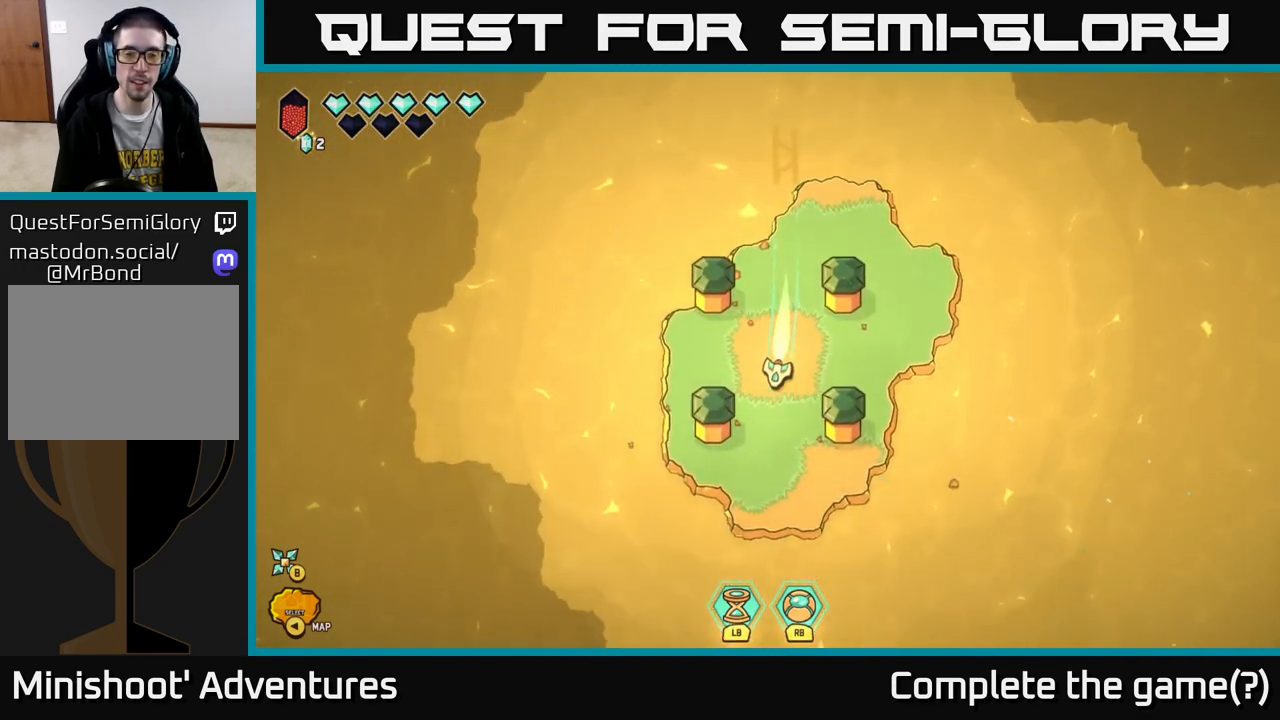
{"buttons": ["L2"], "left_stick": "down-right", "right_stick": "center", "events": [[267, "left_stick", "down-right"]]}
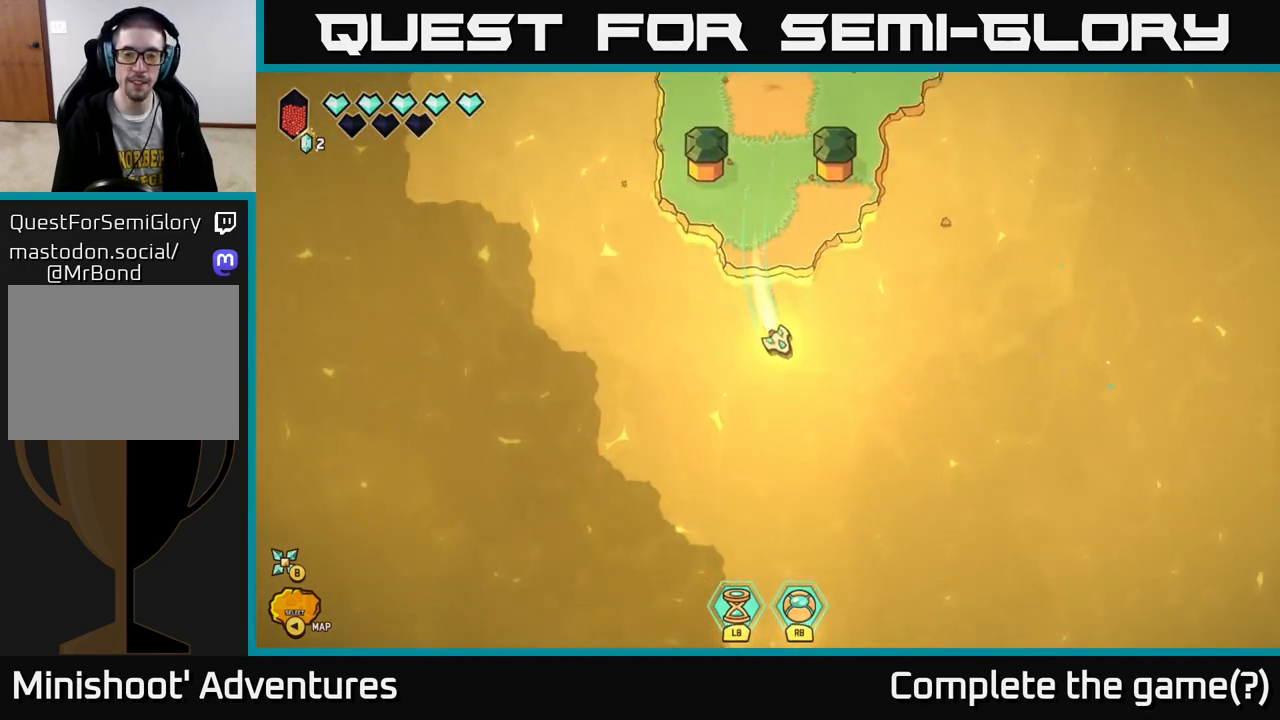
{"buttons": ["L2"], "left_stick": "down-right", "right_stick": "center", "events": []}
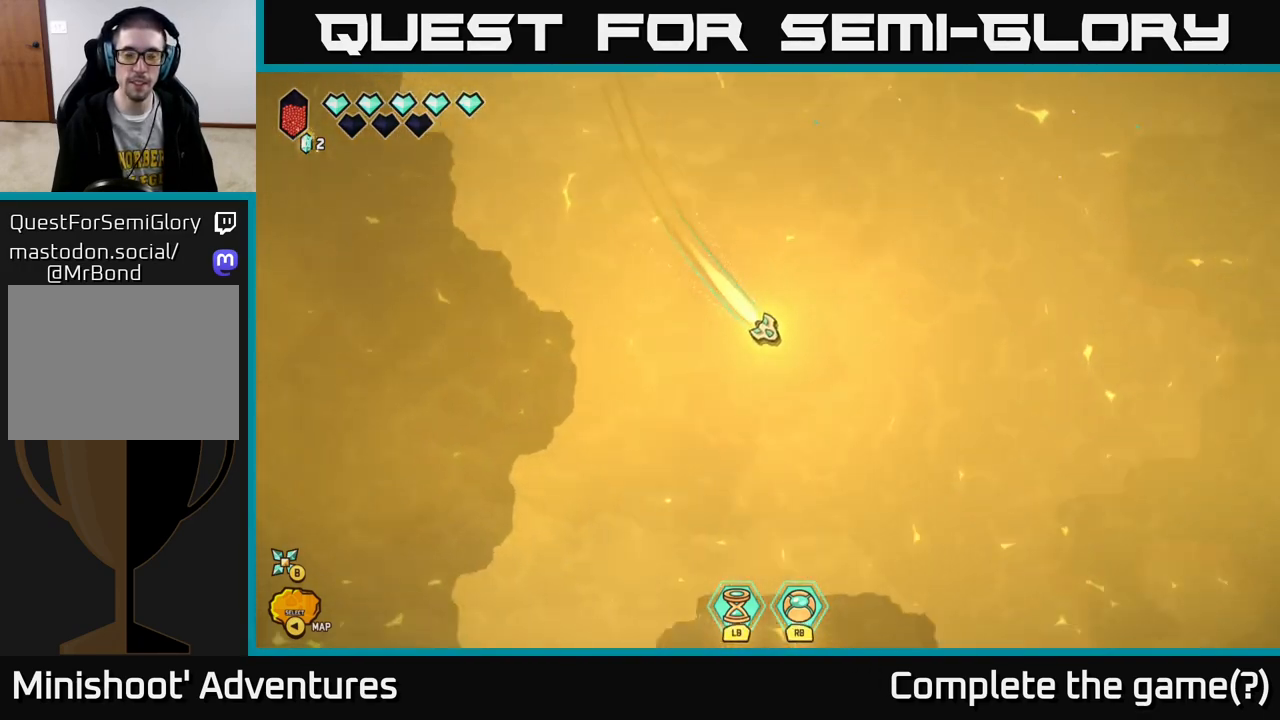
{"buttons": [], "left_stick": "up", "right_stick": "center", "events": [[183, "left_stick", "down-left"], [233, "L2", "up"], [317, "left_stick", "up-left"], [400, "left_stick", "up"]]}
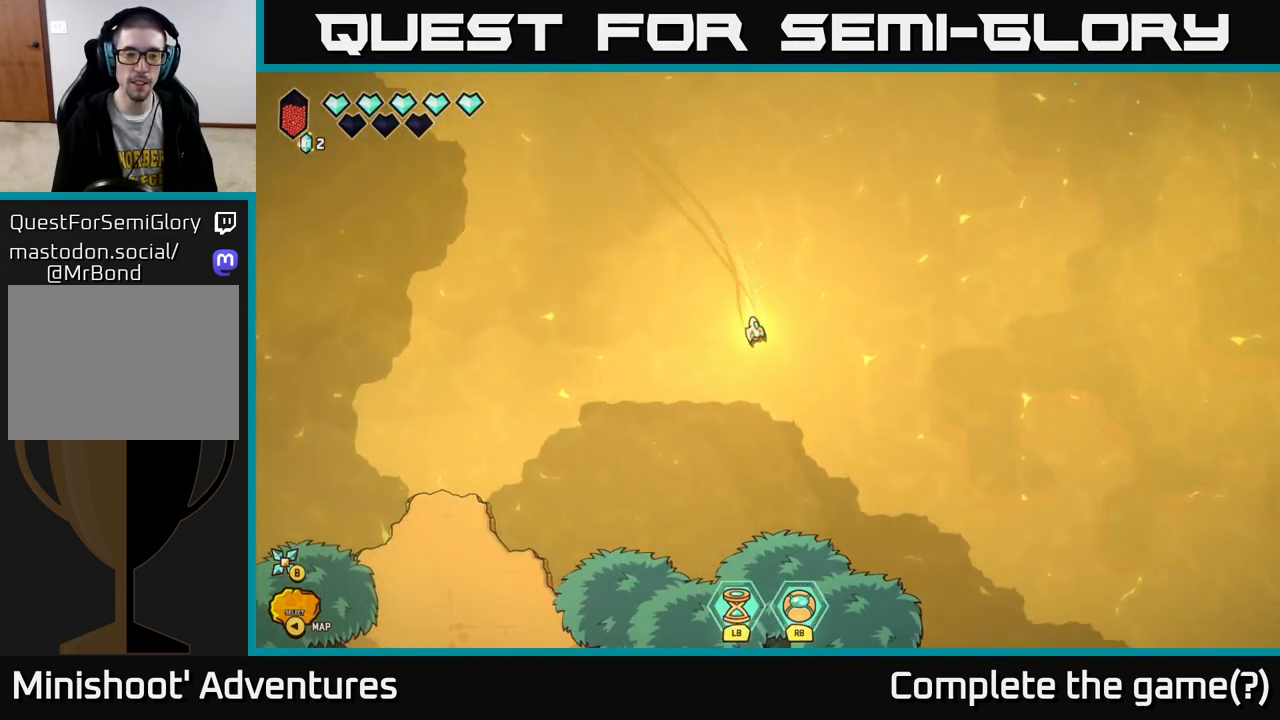
{"buttons": [], "left_stick": "left", "right_stick": "center", "events": [[233, "left_stick", "left"]]}
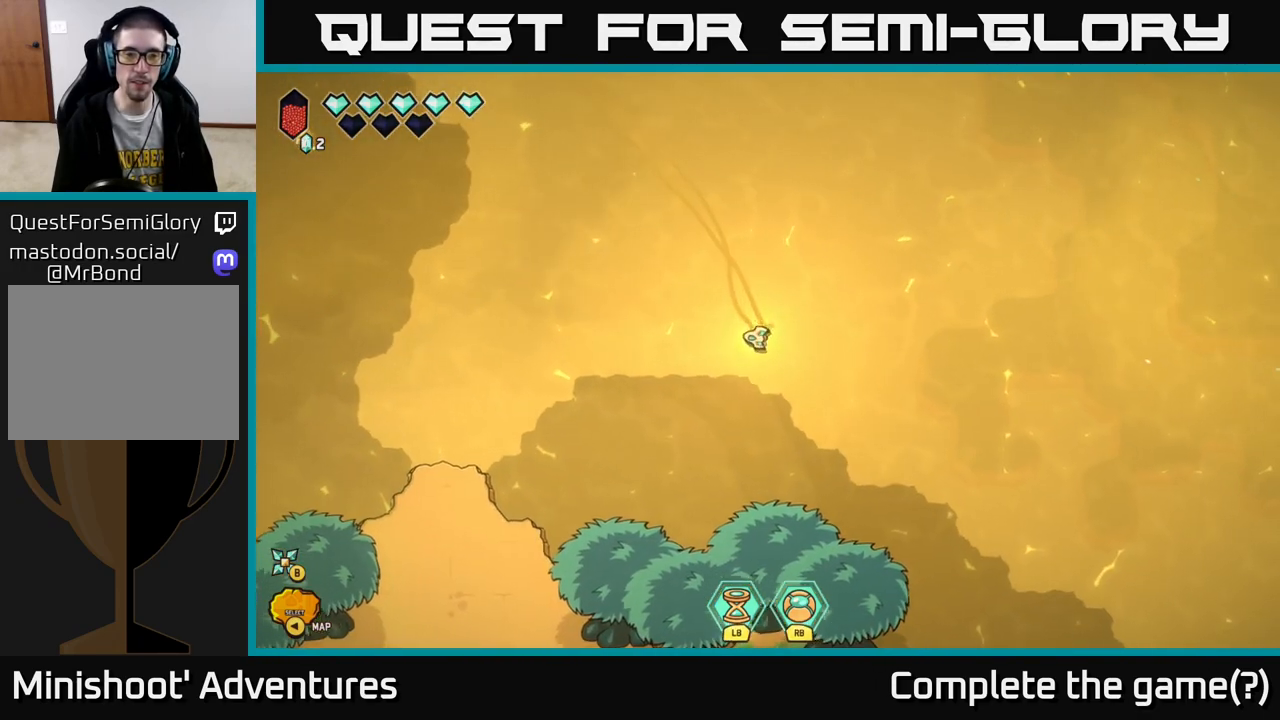
{"buttons": ["L2"], "left_stick": "down-left", "right_stick": "center", "events": [[17, "L2", "down"], [450, "left_stick", "down-left"]]}
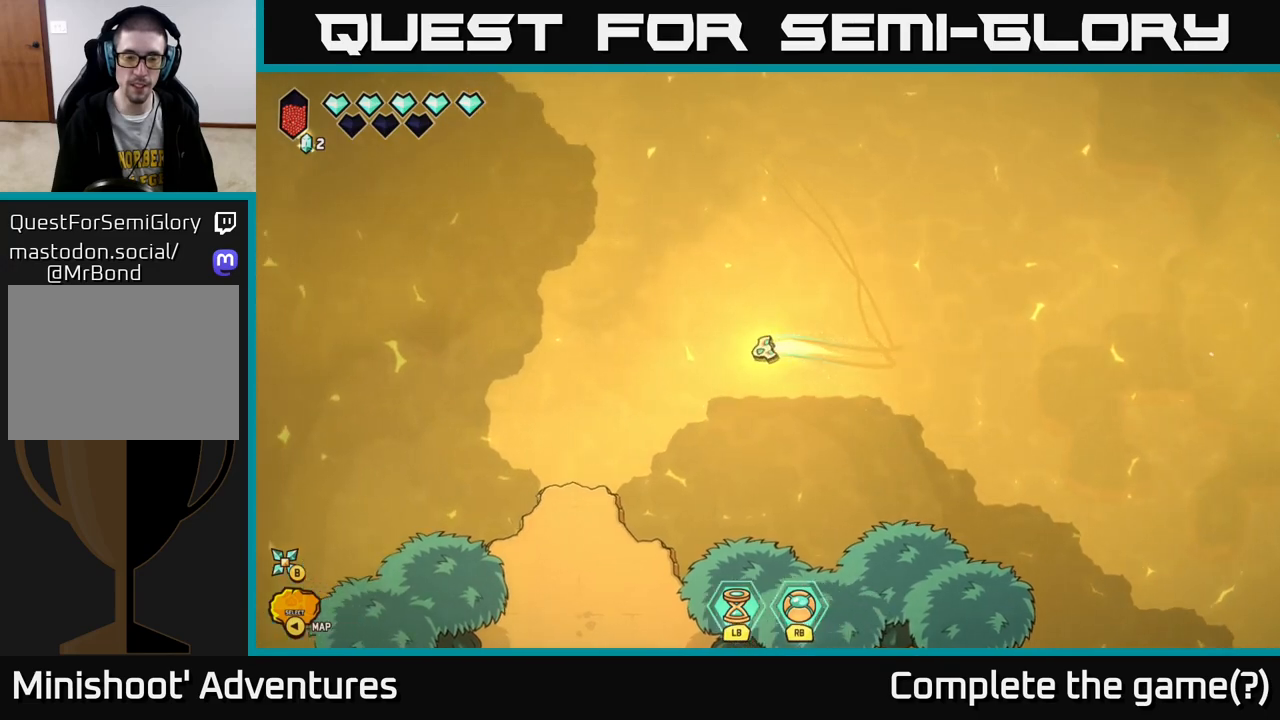
{"buttons": ["L2"], "left_stick": "down", "right_stick": "center", "events": [[200, "left_stick", "down"]]}
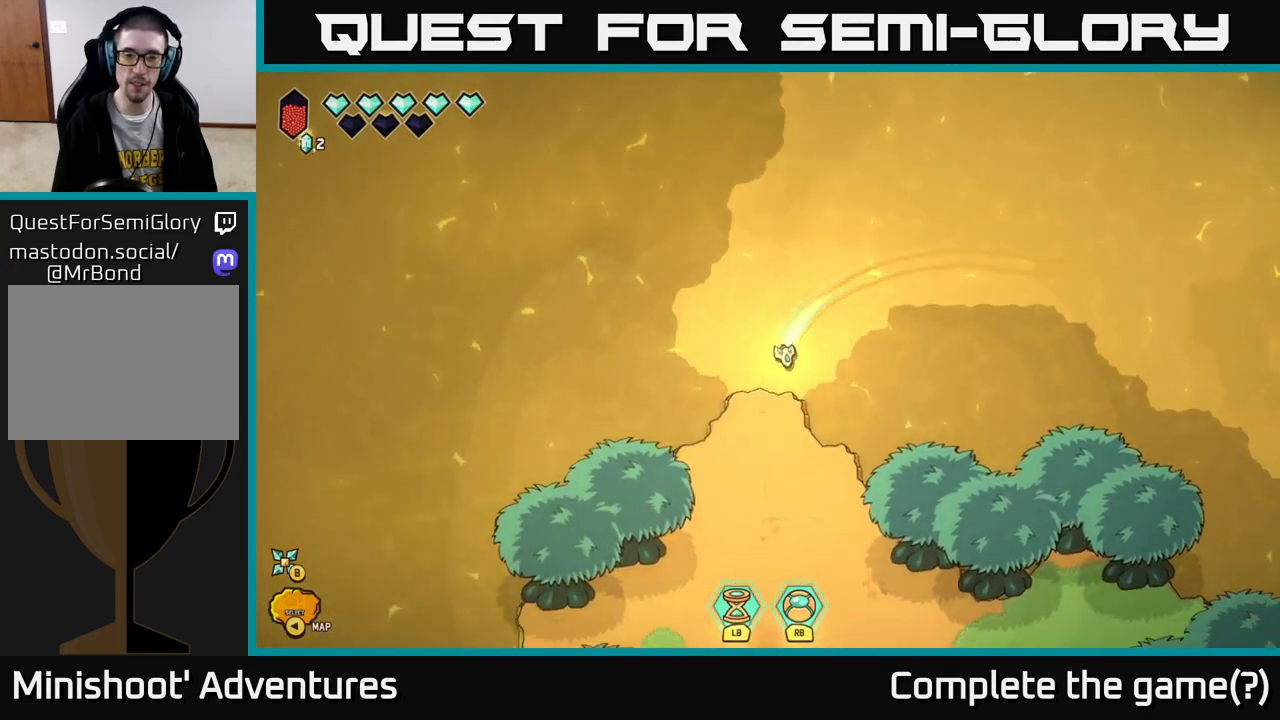
{"buttons": ["L2"], "left_stick": "down", "right_stick": "center", "events": []}
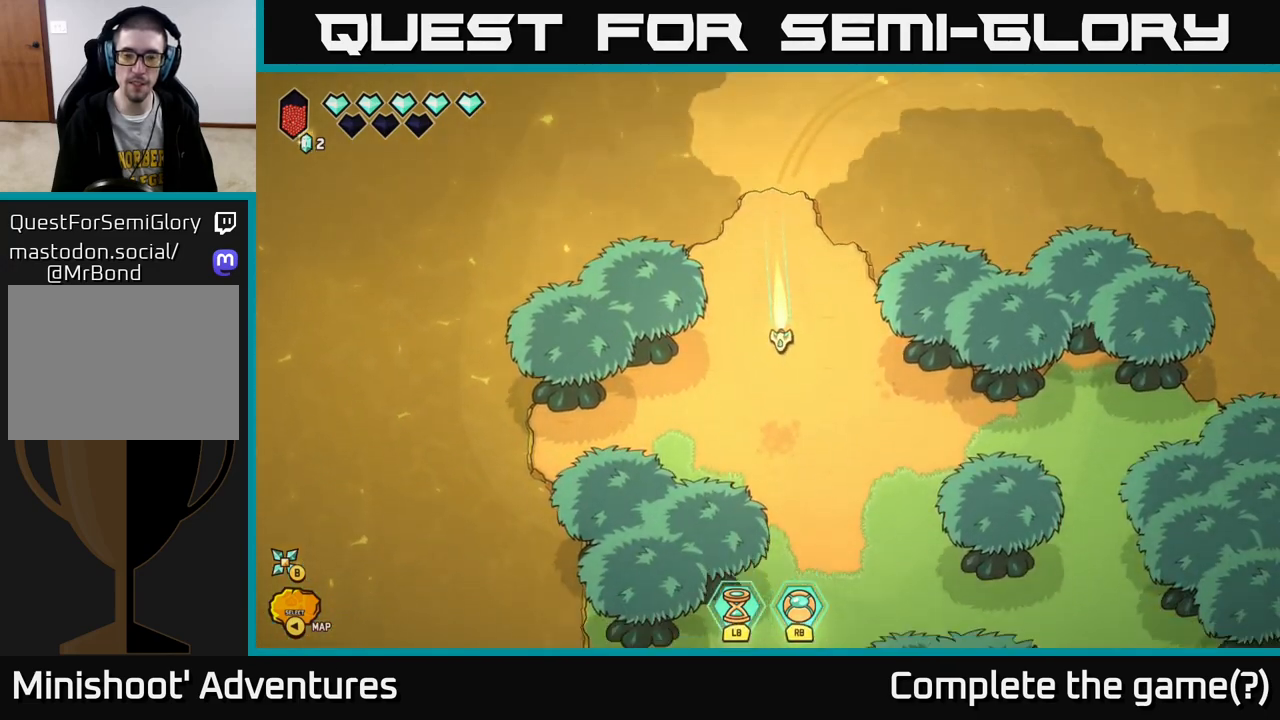
{"buttons": [], "left_stick": "down-right", "right_stick": "center", "events": [[50, "L2", "up"], [167, "left_stick", "down-right"], [283, "left_stick", "center"], [433, "left_stick", "down-right"]]}
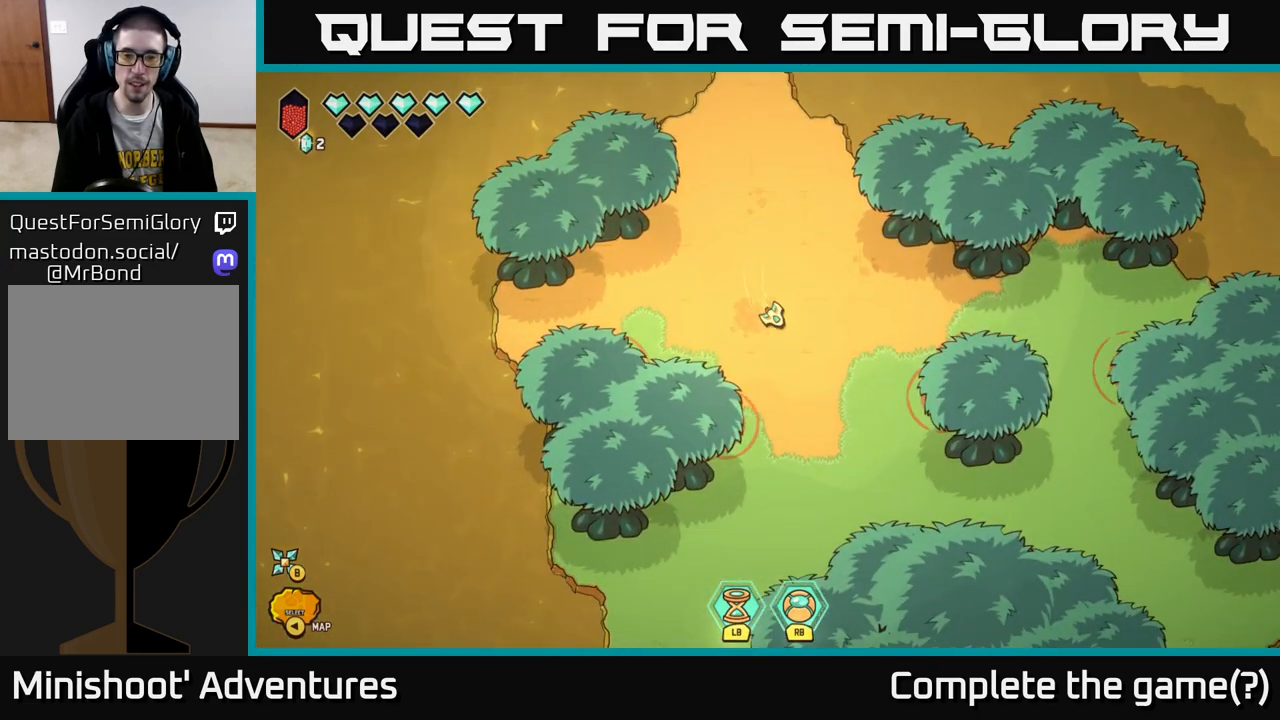
{"buttons": [], "left_stick": "up", "right_stick": "down-right", "events": [[133, "right_stick", "right"], [183, "left_stick", "center"], [317, "left_stick", "up"], [317, "right_stick", "down-right"]]}
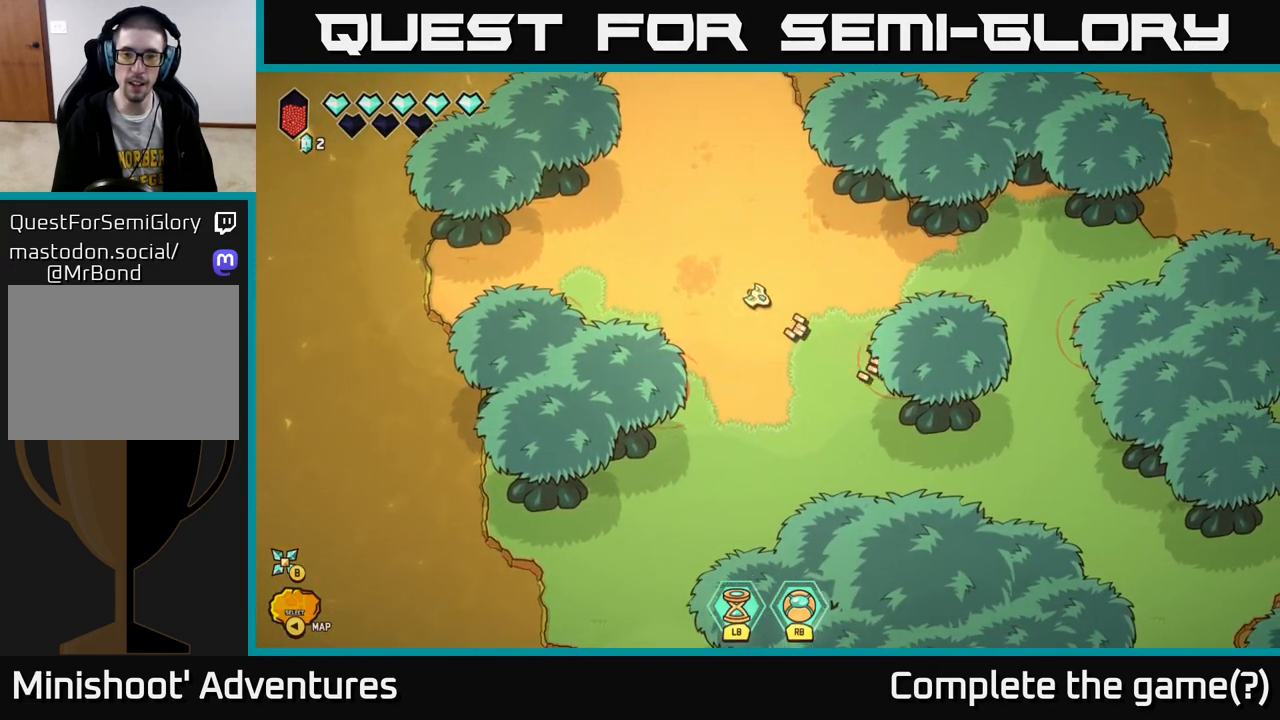
{"buttons": [], "left_stick": "center", "right_stick": "down-right", "events": [[200, "left_stick", "up-left"], [300, "left_stick", "center"]]}
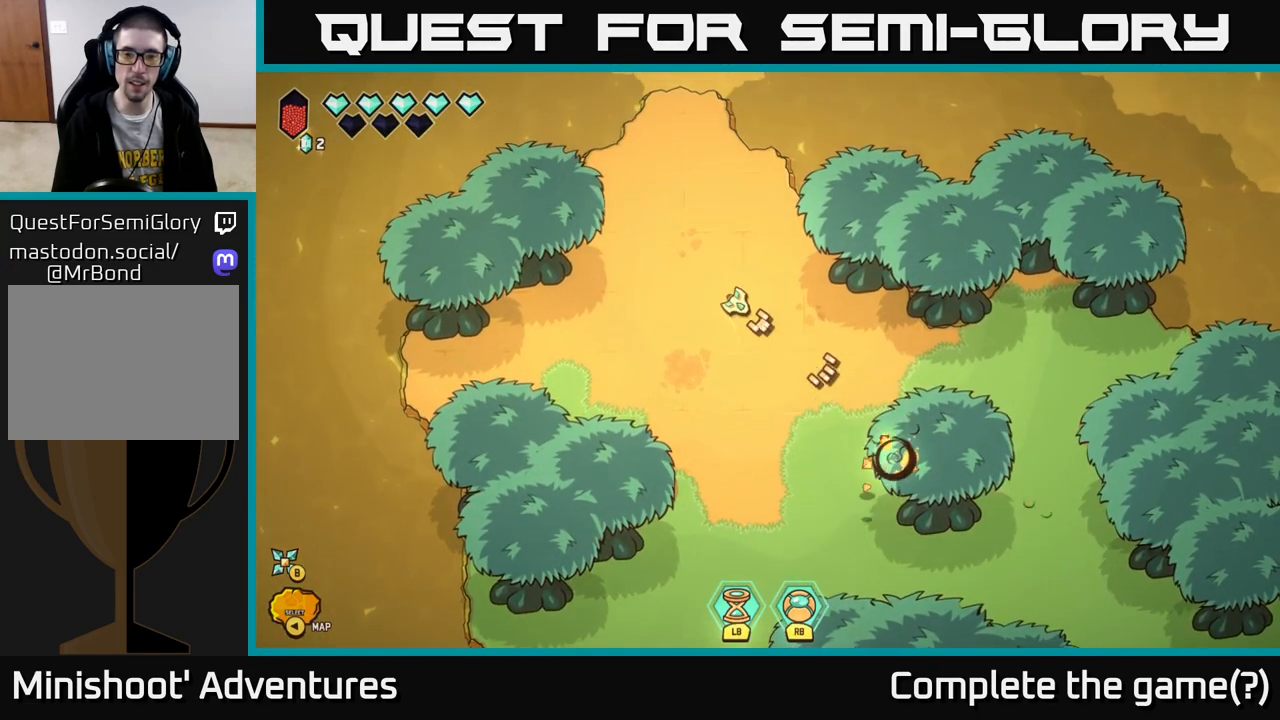
{"buttons": [], "left_stick": "center", "right_stick": "down-right", "events": [[150, "left_stick", "left"], [283, "left_stick", "up-left"], [500, "left_stick", "center"]]}
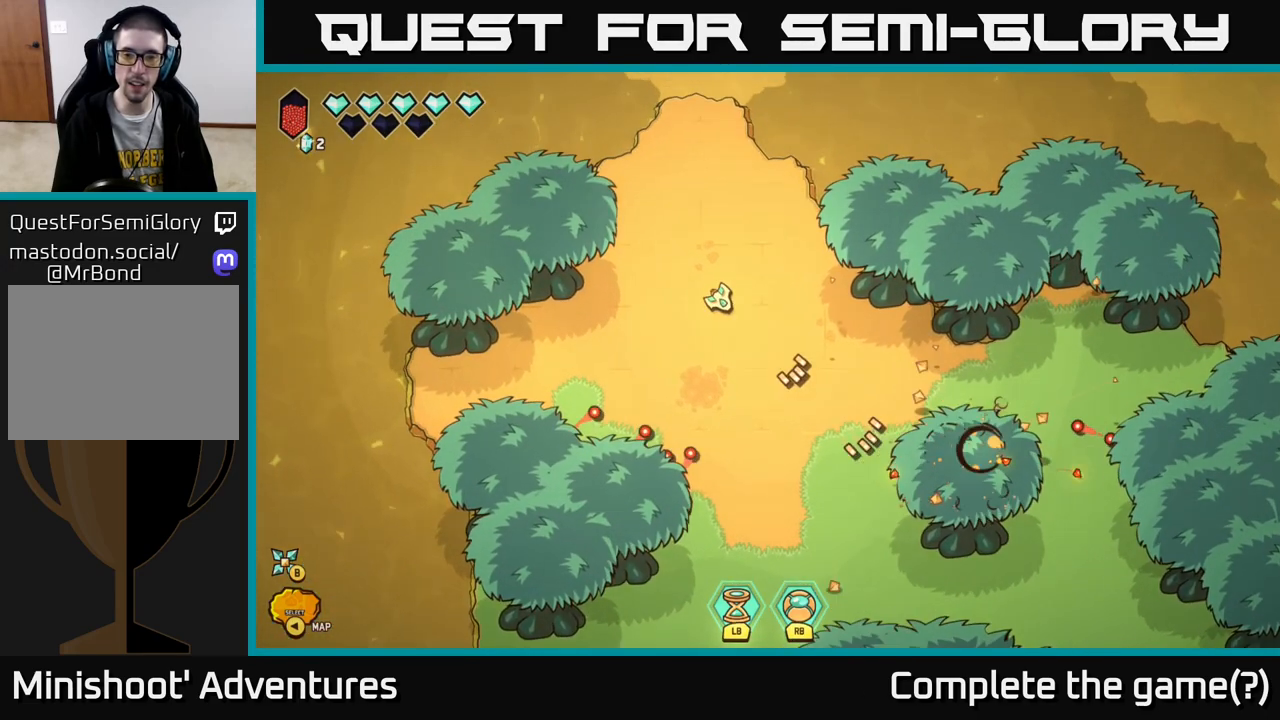
{"buttons": [], "left_stick": "left", "right_stick": "down", "events": [[133, "right_stick", "down-left"], [217, "left_stick", "up"], [367, "left_stick", "up-left"], [483, "right_stick", "down"], [500, "left_stick", "left"]]}
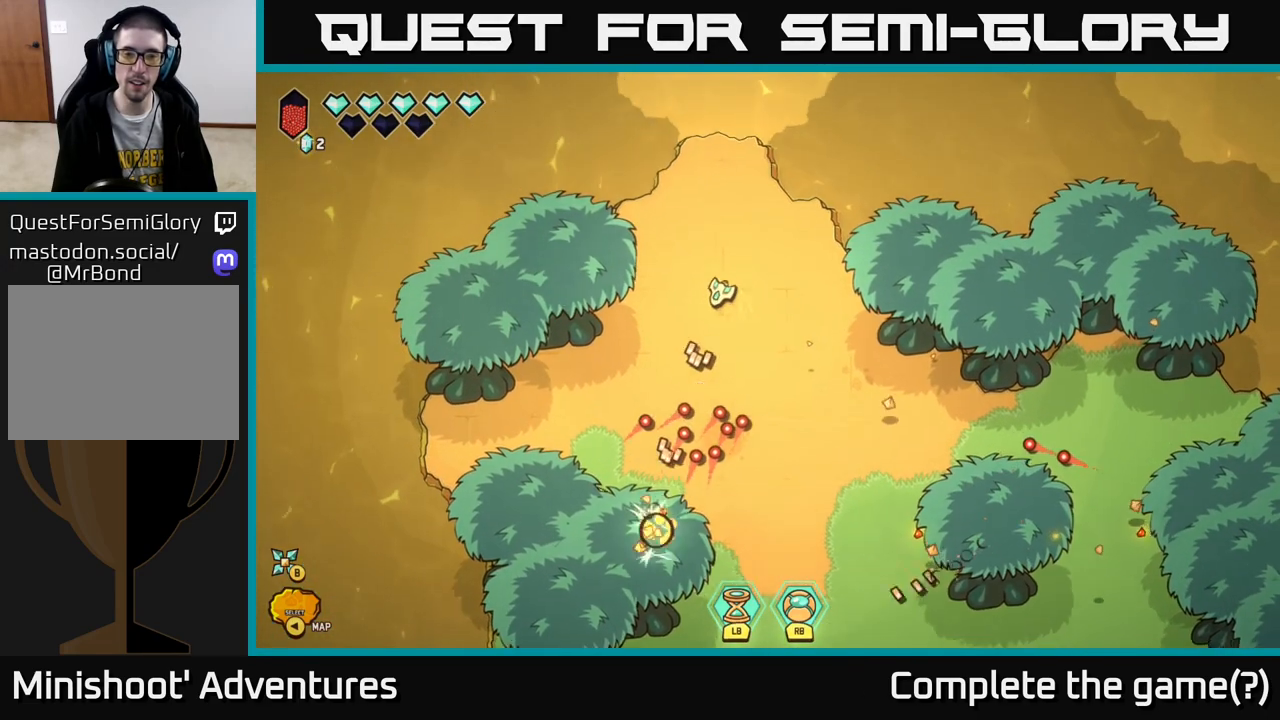
{"buttons": [], "left_stick": "down-right", "right_stick": "down", "events": [[117, "left_stick", "down-left"], [433, "left_stick", "down-right"]]}
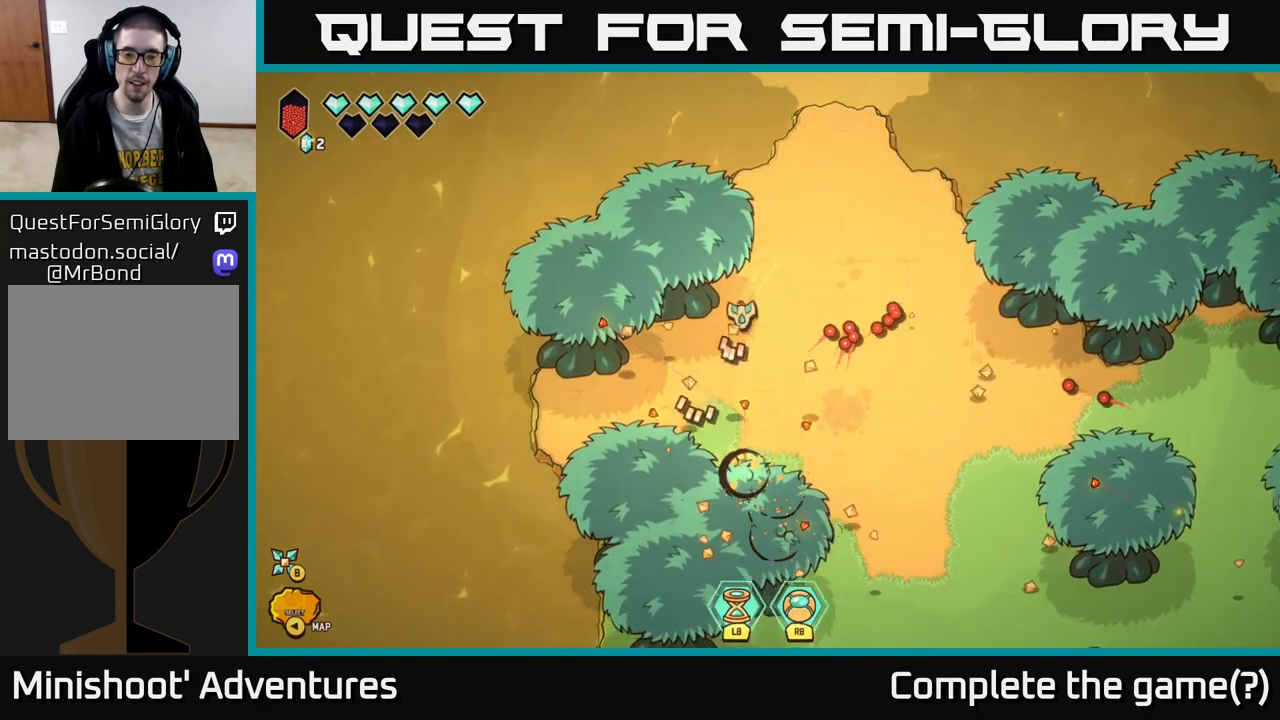
{"buttons": [], "left_stick": "right", "right_stick": "right", "events": [[50, "right_stick", "down-right"], [217, "right_stick", "right"], [500, "left_stick", "right"]]}
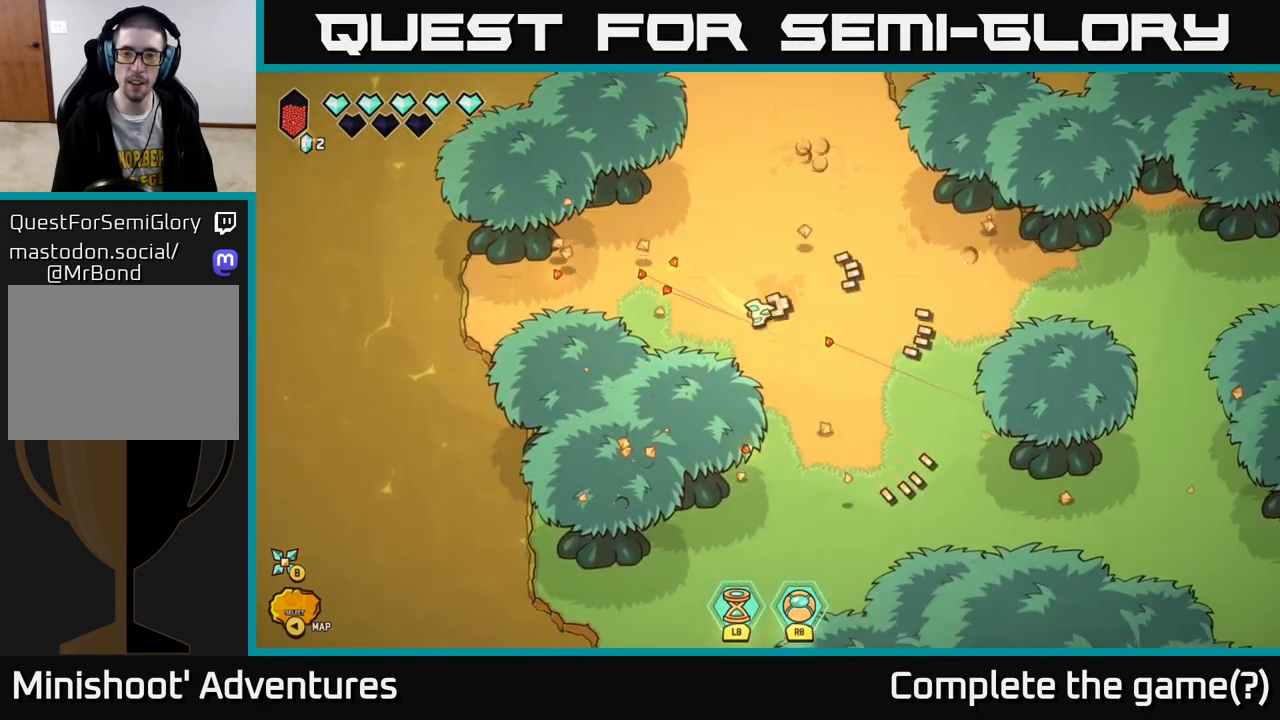
{"buttons": ["R2"], "left_stick": "right", "right_stick": "right", "events": [[467, "R2", "down"]]}
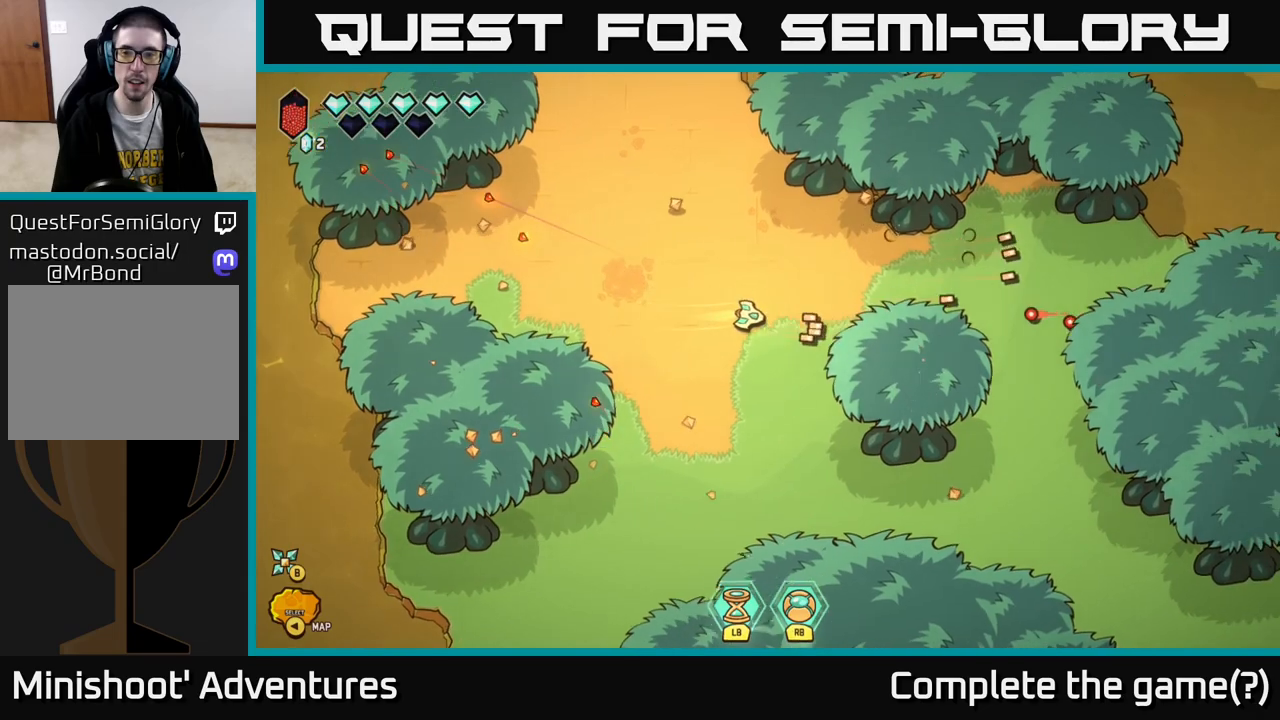
{"buttons": [], "left_stick": "right", "right_stick": "right", "events": [[333, "R2", "up"]]}
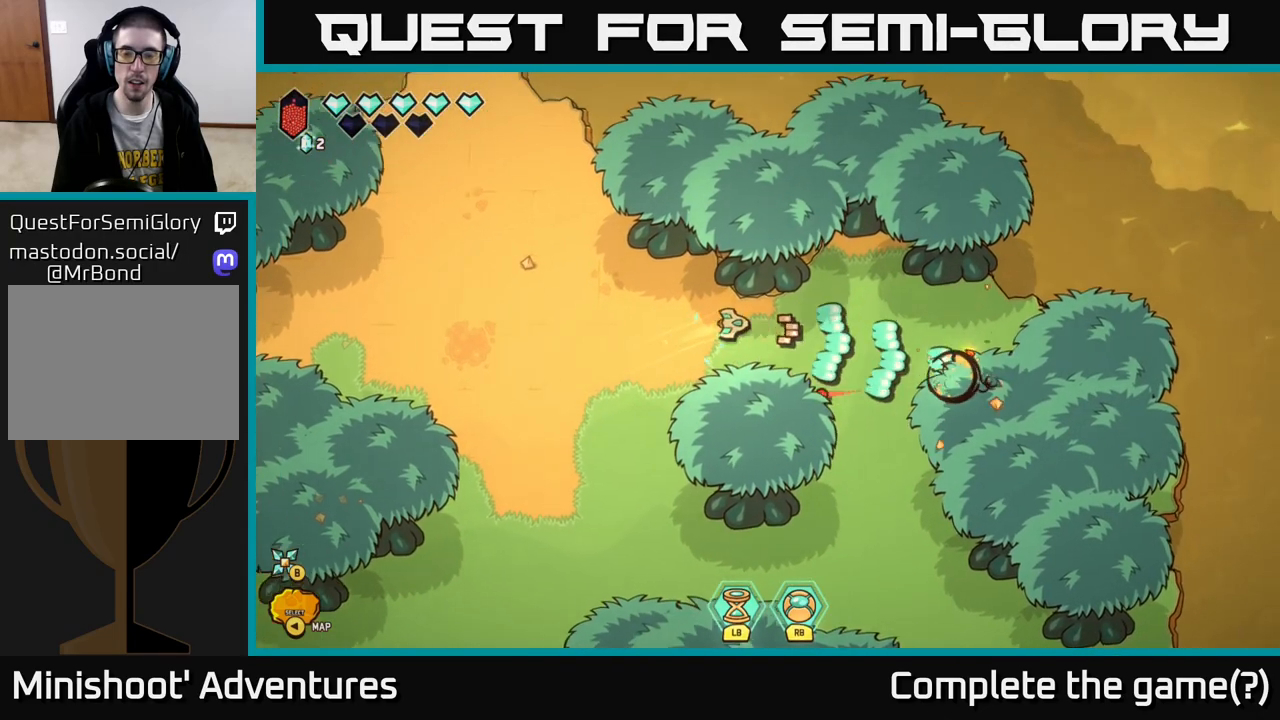
{"buttons": [], "left_stick": "down", "right_stick": "down", "events": [[183, "right_stick", "down-right"], [217, "left_stick", "down-right"], [383, "right_stick", "down"], [400, "left_stick", "down"]]}
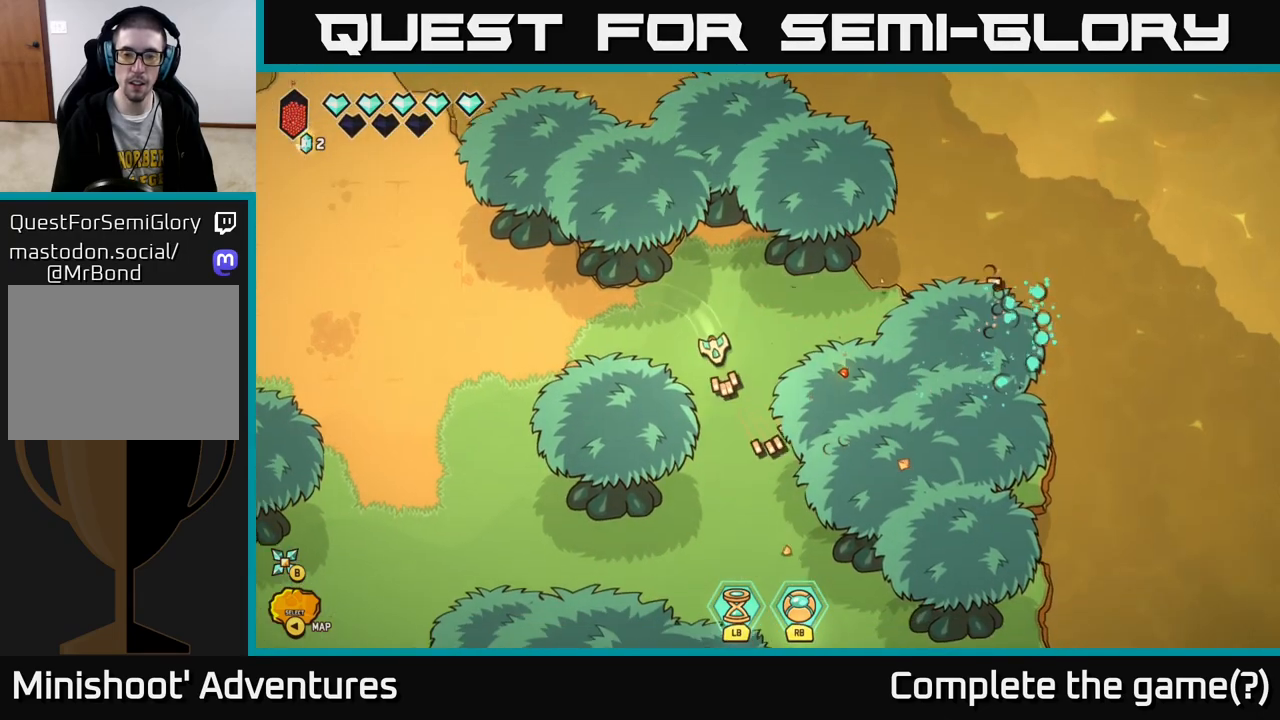
{"buttons": ["L2"], "left_stick": "down-right", "right_stick": "center", "events": [[150, "right_stick", "center"], [283, "L2", "down"], [333, "left_stick", "down-right"]]}
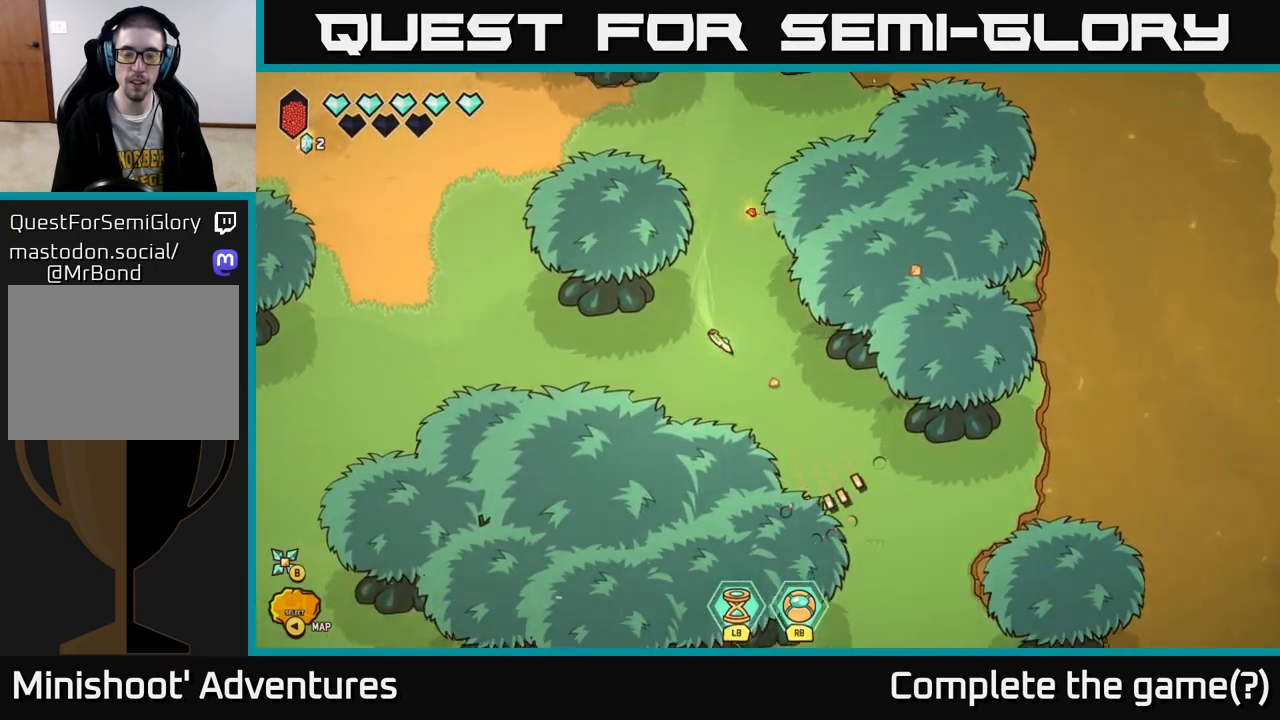
{"buttons": ["L2"], "left_stick": "down", "right_stick": "center", "events": [[417, "left_stick", "down"]]}
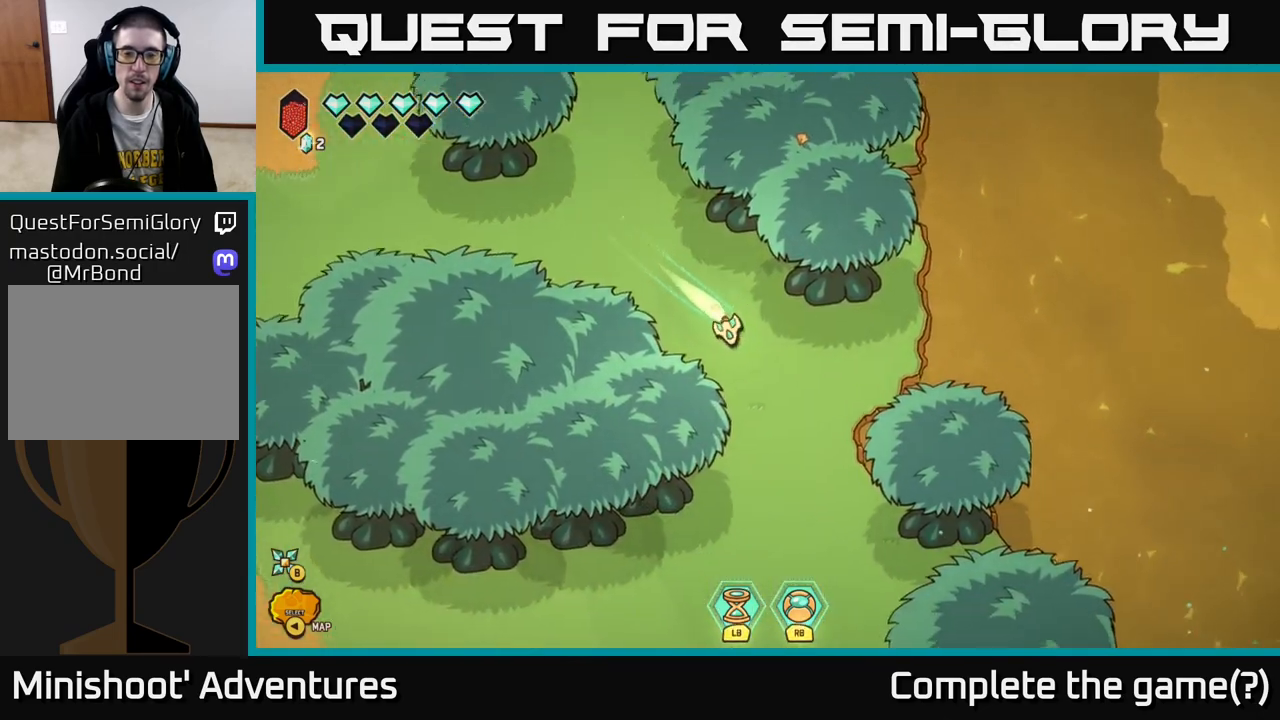
{"buttons": ["L2"], "left_stick": "down-left", "right_stick": "center", "events": [[250, "left_stick", "down-left"]]}
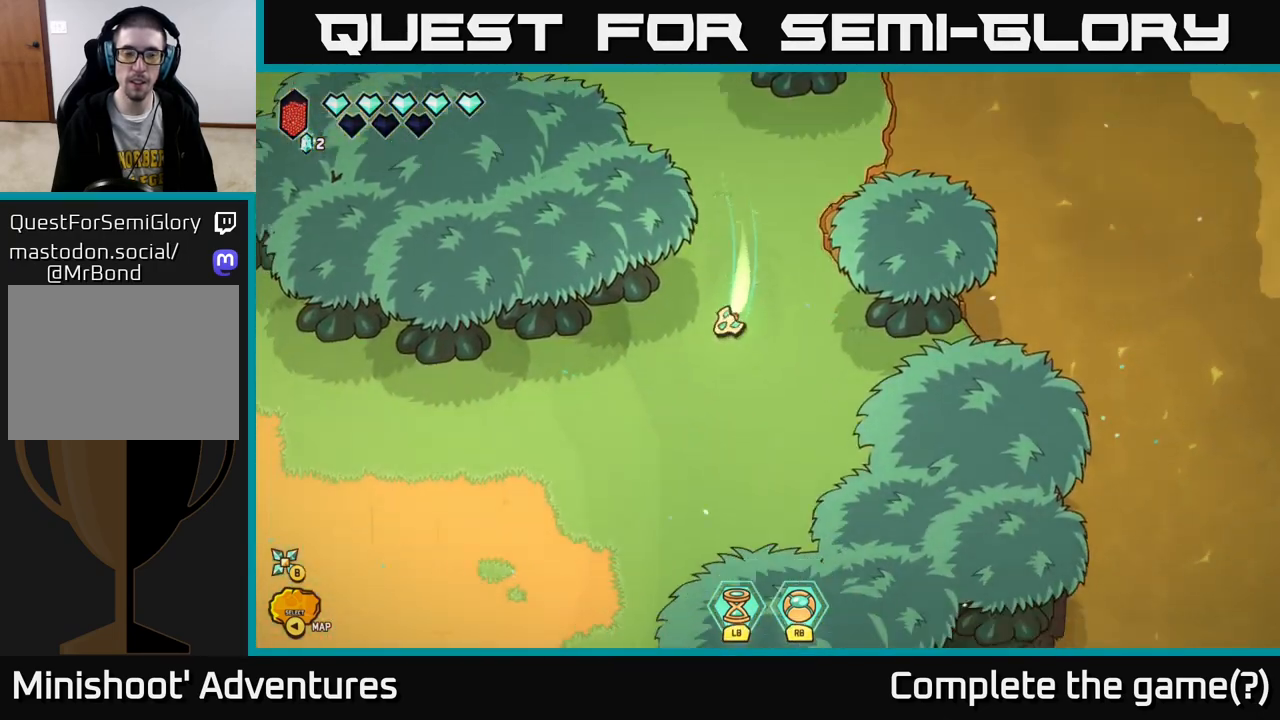
{"buttons": ["L2"], "left_stick": "left", "right_stick": "center", "events": [[83, "left_stick", "left"]]}
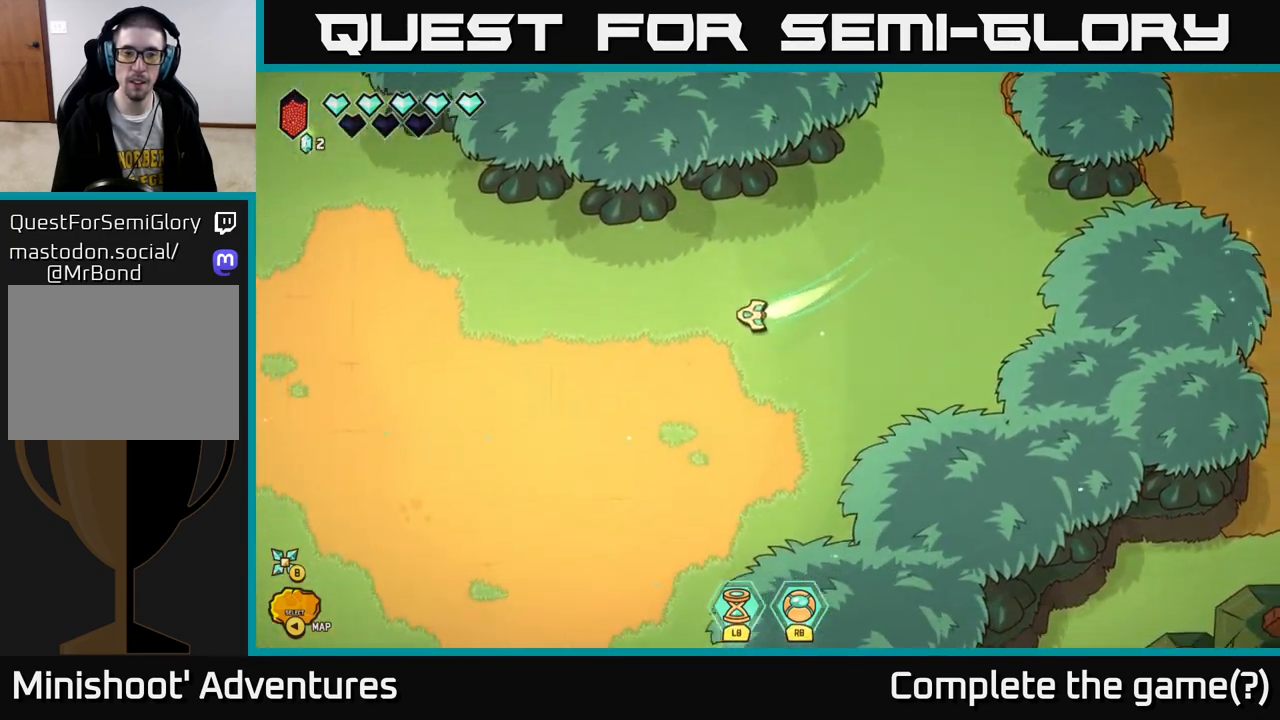
{"buttons": ["L2"], "left_stick": "left", "right_stick": "center", "events": []}
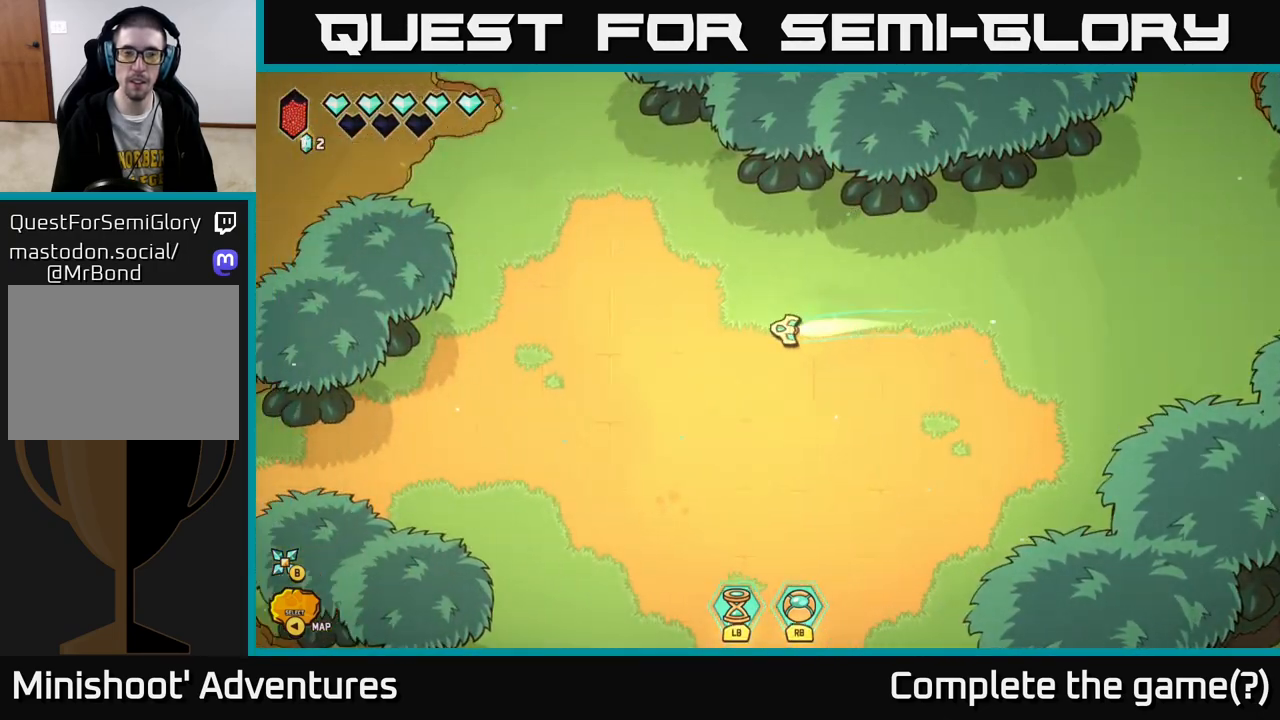
{"buttons": [], "left_stick": "down-left", "right_stick": "center", "events": [[100, "L2", "up"], [183, "left_stick", "down-left"]]}